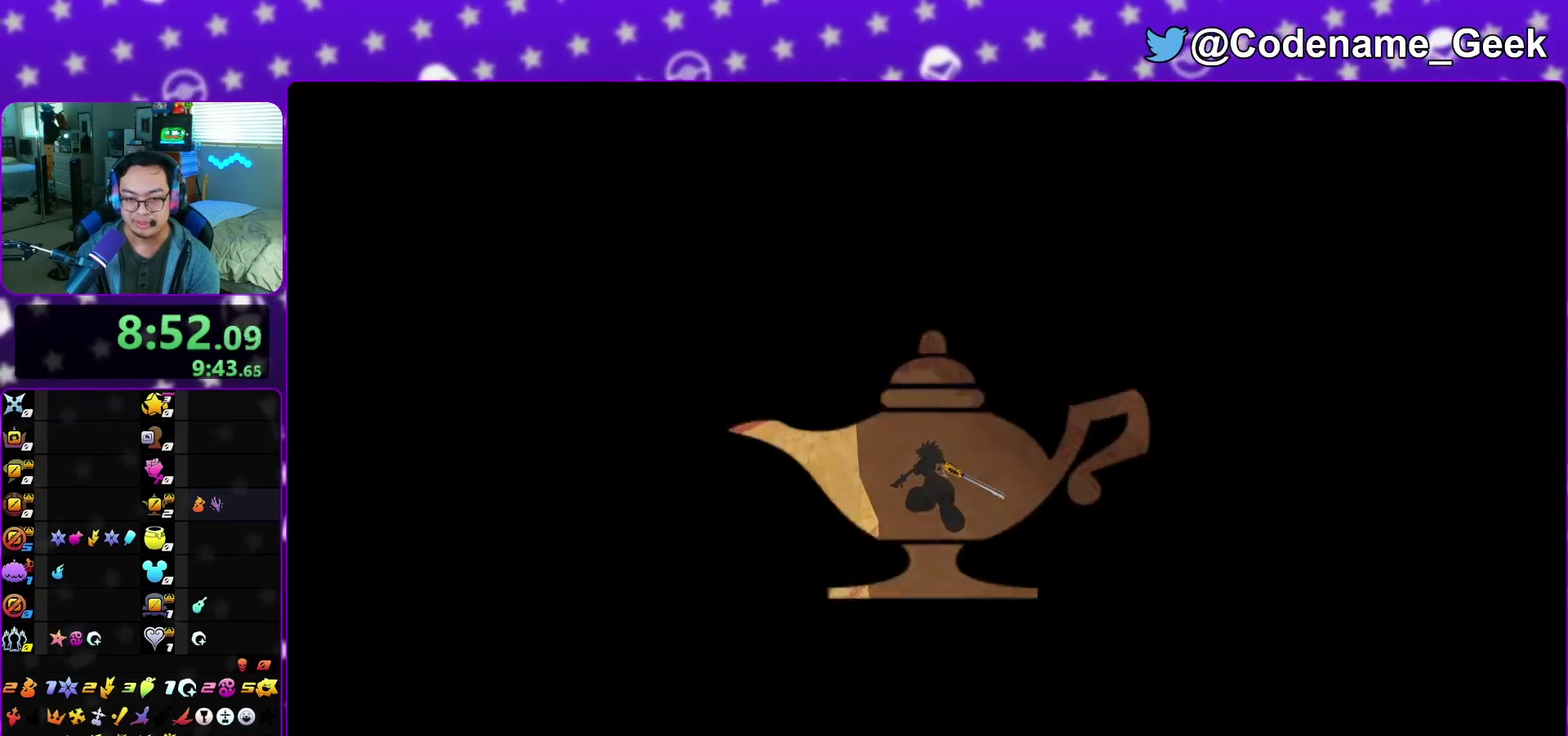
Gameplay with a controller (Nintendo layout); each line is a JSON object with the inputs held at the frame after it (dt_ms = milliseconds from this image to that frame). "events" lists button and stick changes between this image and that frame as [ms after this image, input, new state], when the widget could be followed in between. This overlay highlights the sticks when they move; stick clicks (L3 R3) are not distinguishable. Not read: L3 R3 START.
{"dt_ms": 400, "buttons": ["B"], "left_stick": "center", "right_stick": "center", "events": [[50, "A", "up"], [83, "B", "down"], [167, "A", "down"], [167, "B", "up"], [233, "A", "up"], [233, "B", "down"], [267, "left_stick", "center"], [283, "A", "down"], [283, "B", "up"], [350, "B", "down"], [367, "A", "up"]]}
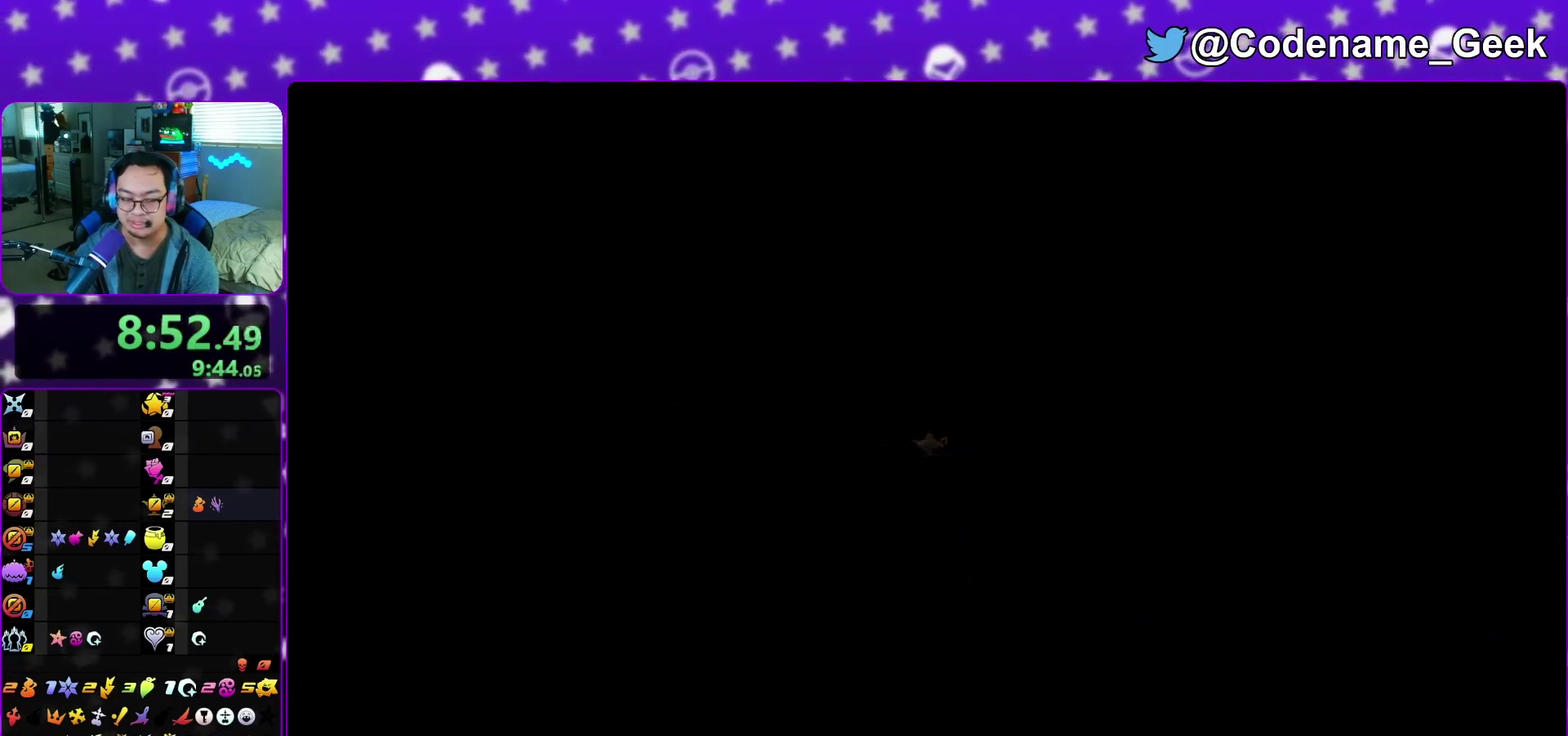
{"dt_ms": 600, "buttons": ["A"], "left_stick": "down", "right_stick": "center", "events": [[33, "A", "down"], [33, "B", "up"], [133, "A", "up"], [133, "B", "down"], [183, "A", "down"], [200, "B", "up"], [250, "A", "up"], [267, "B", "down"], [317, "A", "down"], [317, "B", "up"], [333, "left_stick", "down"], [400, "A", "up"], [400, "B", "down"], [483, "A", "down"], [483, "B", "up"], [550, "A", "up"], [550, "B", "down"], [600, "A", "down"], [600, "B", "up"]]}
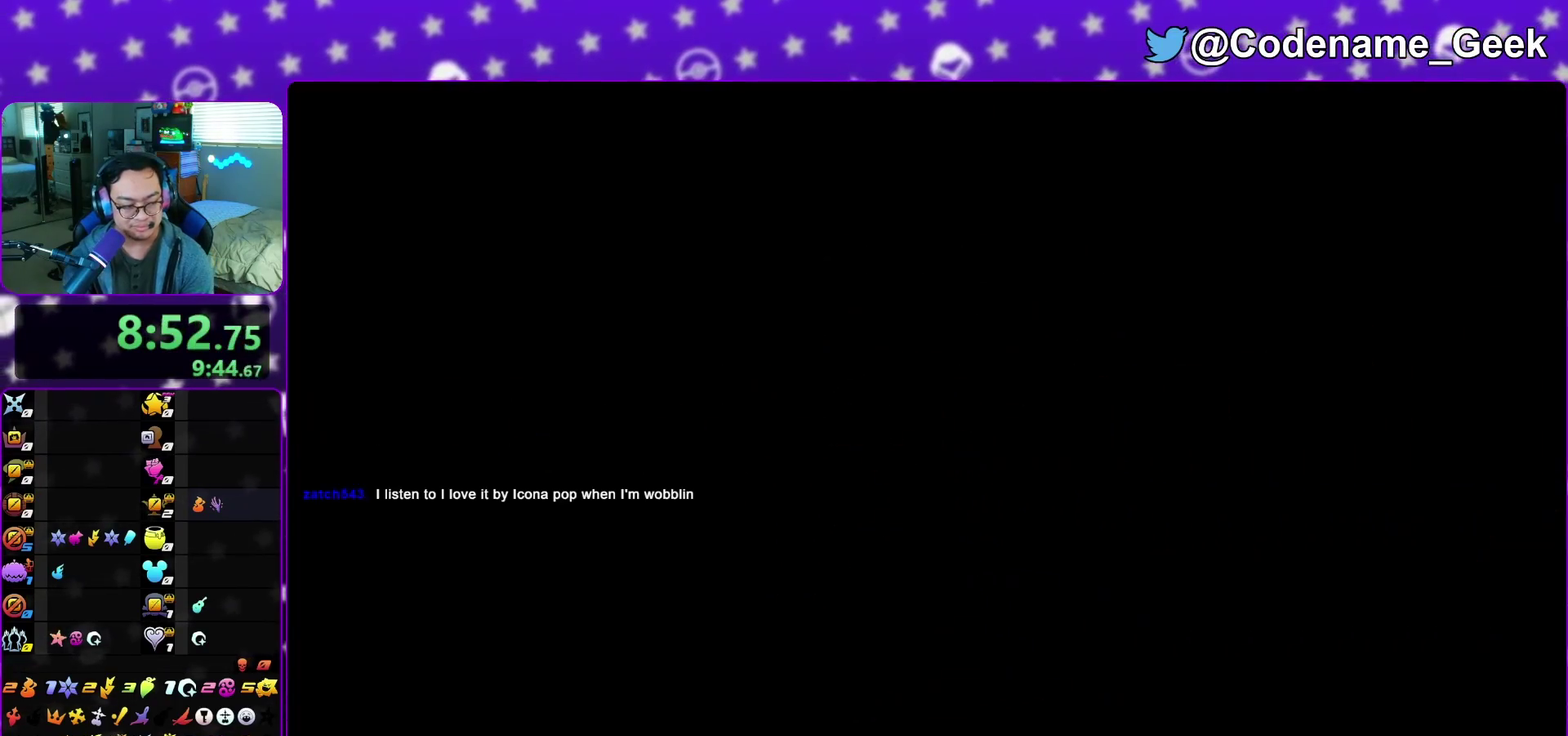
{"dt_ms": 400, "buttons": ["B"], "left_stick": "down", "right_stick": "center", "events": [[83, "A", "up"], [100, "B", "down"], [150, "B", "up"], [167, "A", "down"], [233, "A", "up"], [317, "A", "down"], [367, "A", "up"], [400, "B", "down"]]}
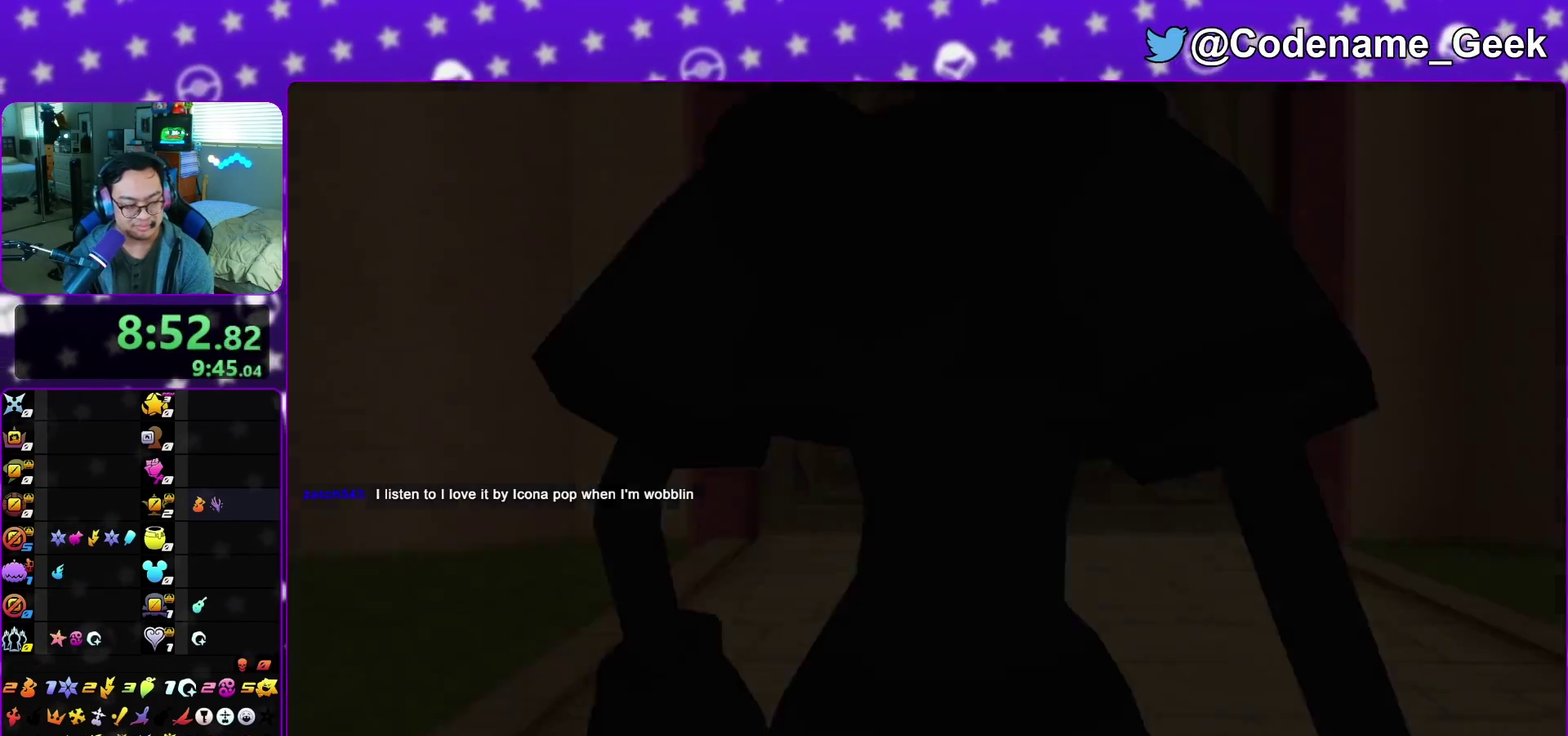
{"dt_ms": 600, "buttons": ["B"], "left_stick": "down", "right_stick": "center", "events": [[83, "A", "down"], [83, "B", "up"], [150, "A", "up"], [167, "B", "down"], [217, "A", "down"], [217, "B", "up"], [283, "A", "up"], [367, "A", "down"], [450, "A", "up"], [467, "B", "down"], [517, "A", "down"], [517, "B", "up"], [600, "A", "up"], [600, "B", "down"]]}
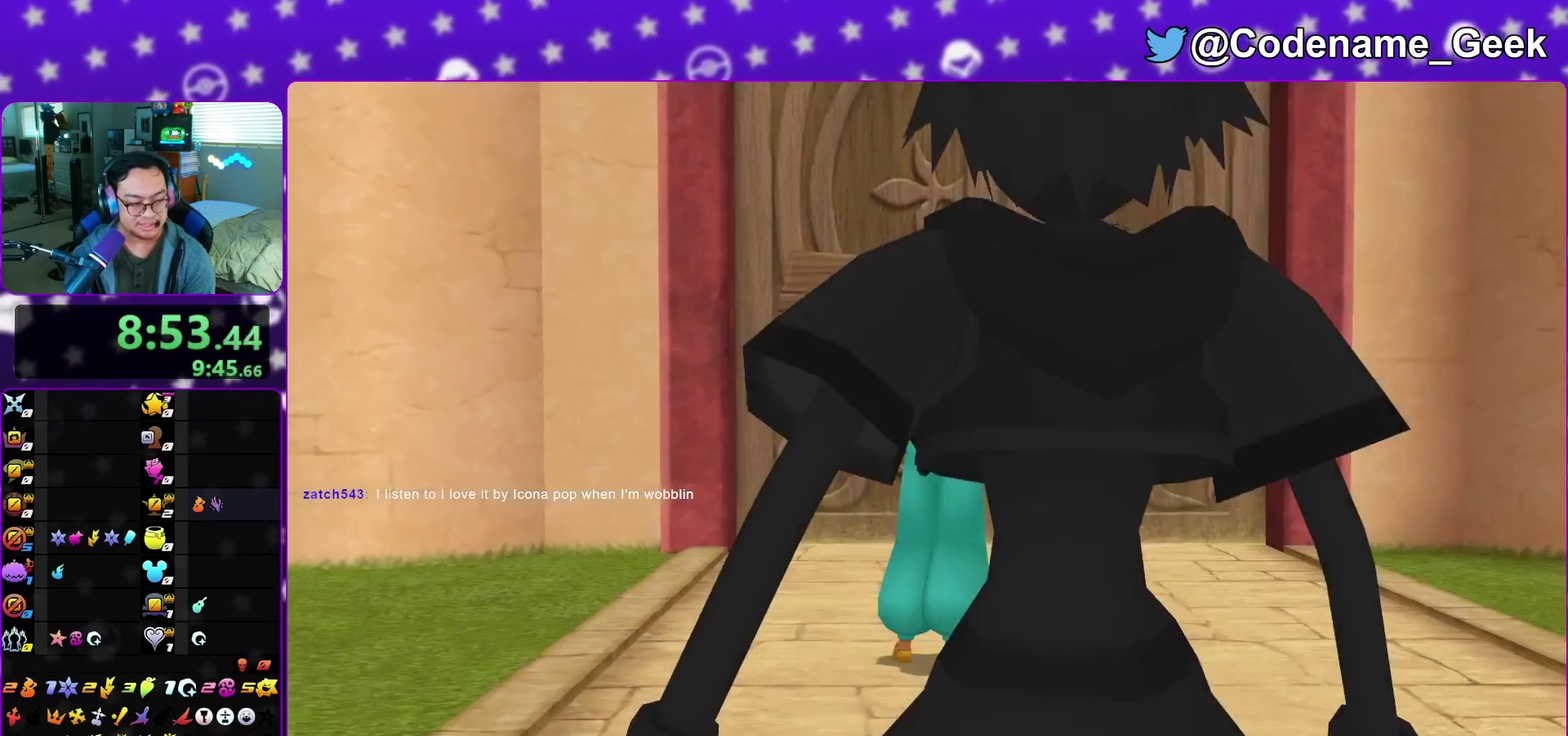
{"dt_ms": 300, "buttons": [], "left_stick": "down", "right_stick": "center", "events": [[83, "B", "up"], [100, "A", "down"], [150, "A", "up"]]}
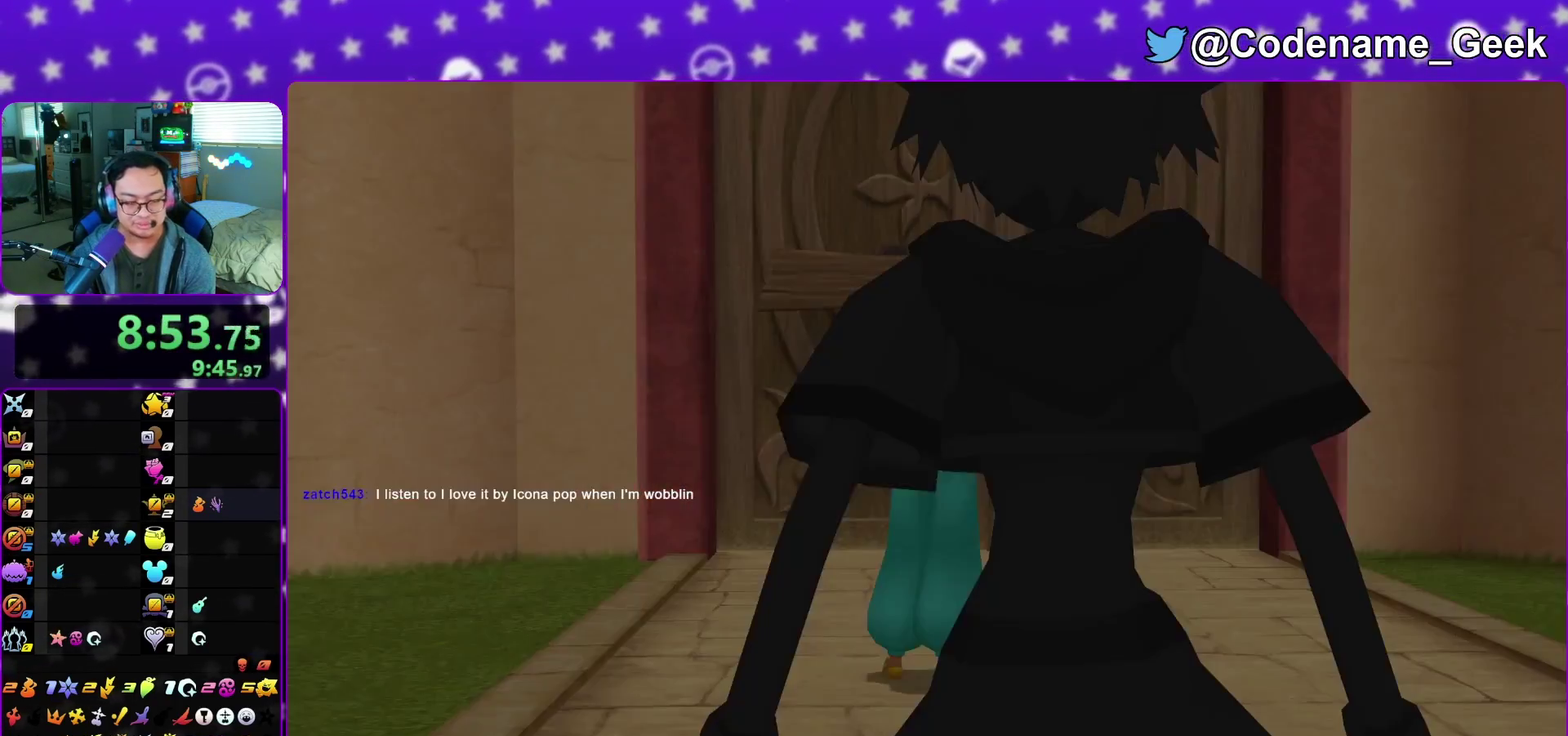
{"dt_ms": 700, "buttons": ["B"], "left_stick": "center", "right_stick": "center", "events": [[183, "A", "down"], [383, "B", "down"], [417, "A", "up"], [500, "B", "up"], [517, "A", "down"], [550, "left_stick", "center"], [567, "A", "up"], [567, "B", "down"], [633, "A", "down"], [650, "B", "up"], [700, "A", "up"], [700, "B", "down"]]}
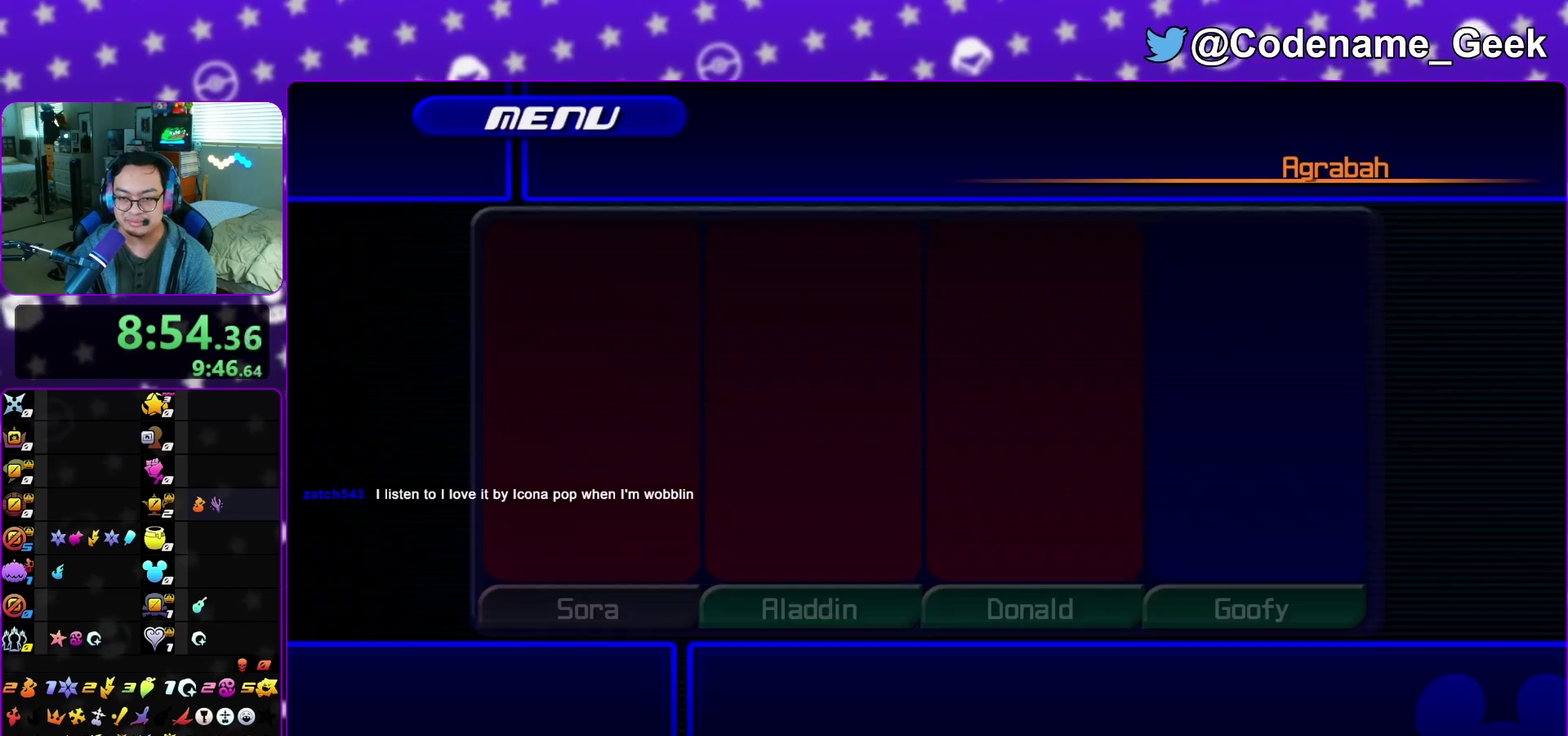
{"dt_ms": 300, "buttons": [], "left_stick": "center", "right_stick": "center", "events": [[67, "A", "down"], [83, "B", "up"], [150, "A", "up"], [150, "B", "down"], [217, "A", "down"], [250, "B", "up"], [300, "A", "up"]]}
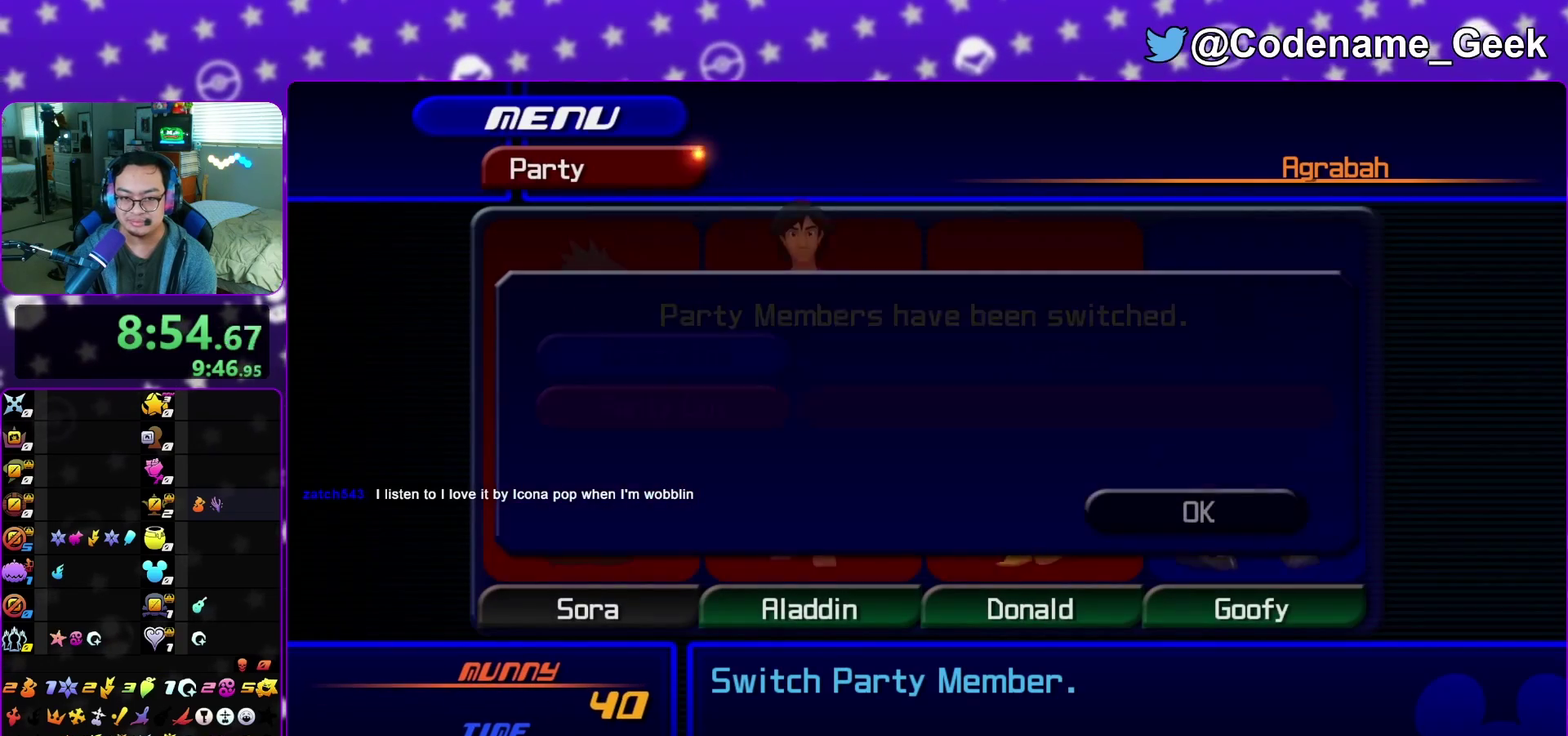
{"dt_ms": 700, "buttons": [], "left_stick": "center", "right_stick": "center", "events": [[17, "B", "down"], [83, "A", "down"], [83, "B", "up"], [133, "A", "up"], [200, "A", "down"], [317, "A", "up"], [367, "A", "down"], [450, "A", "up"], [617, "B", "down"], [700, "B", "up"]]}
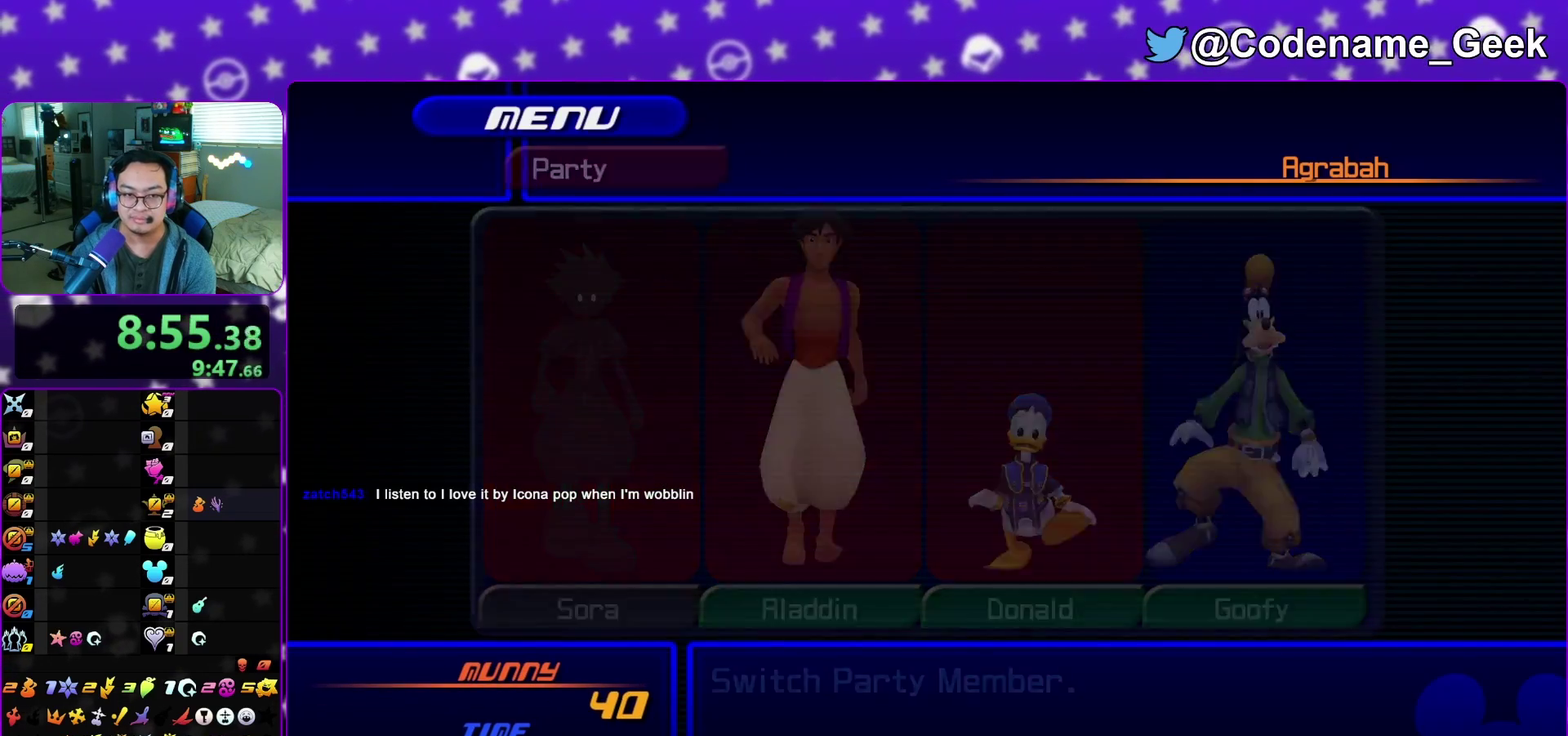
{"dt_ms": 400, "buttons": [], "left_stick": "center", "right_stick": "center", "events": [[250, "A", "down"], [367, "A", "up"]]}
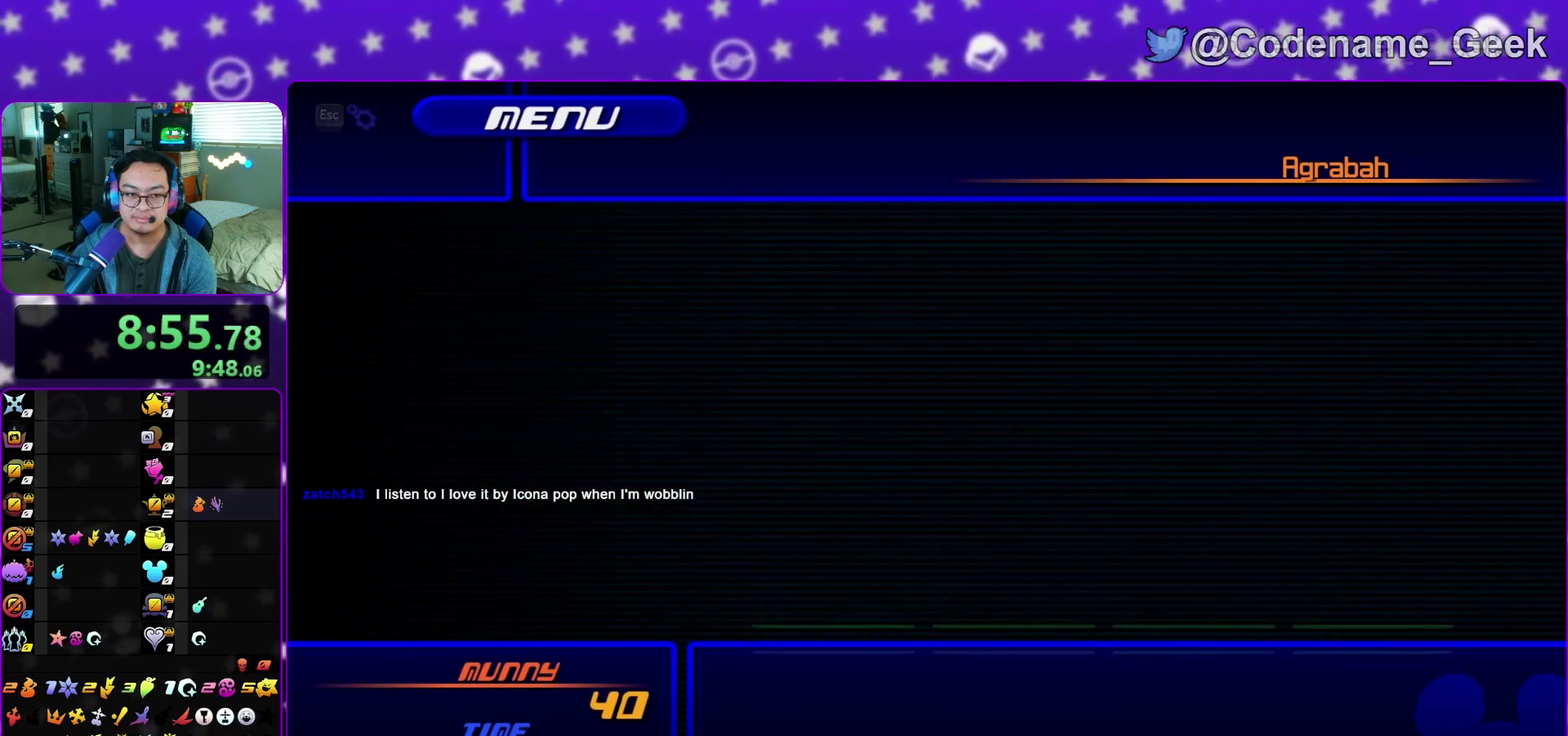
{"dt_ms": 600, "buttons": ["X"], "left_stick": "center", "right_stick": "center", "events": [[100, "A", "down"], [183, "A", "up"], [317, "R2", "down"], [467, "R2", "up"], [567, "X", "down"]]}
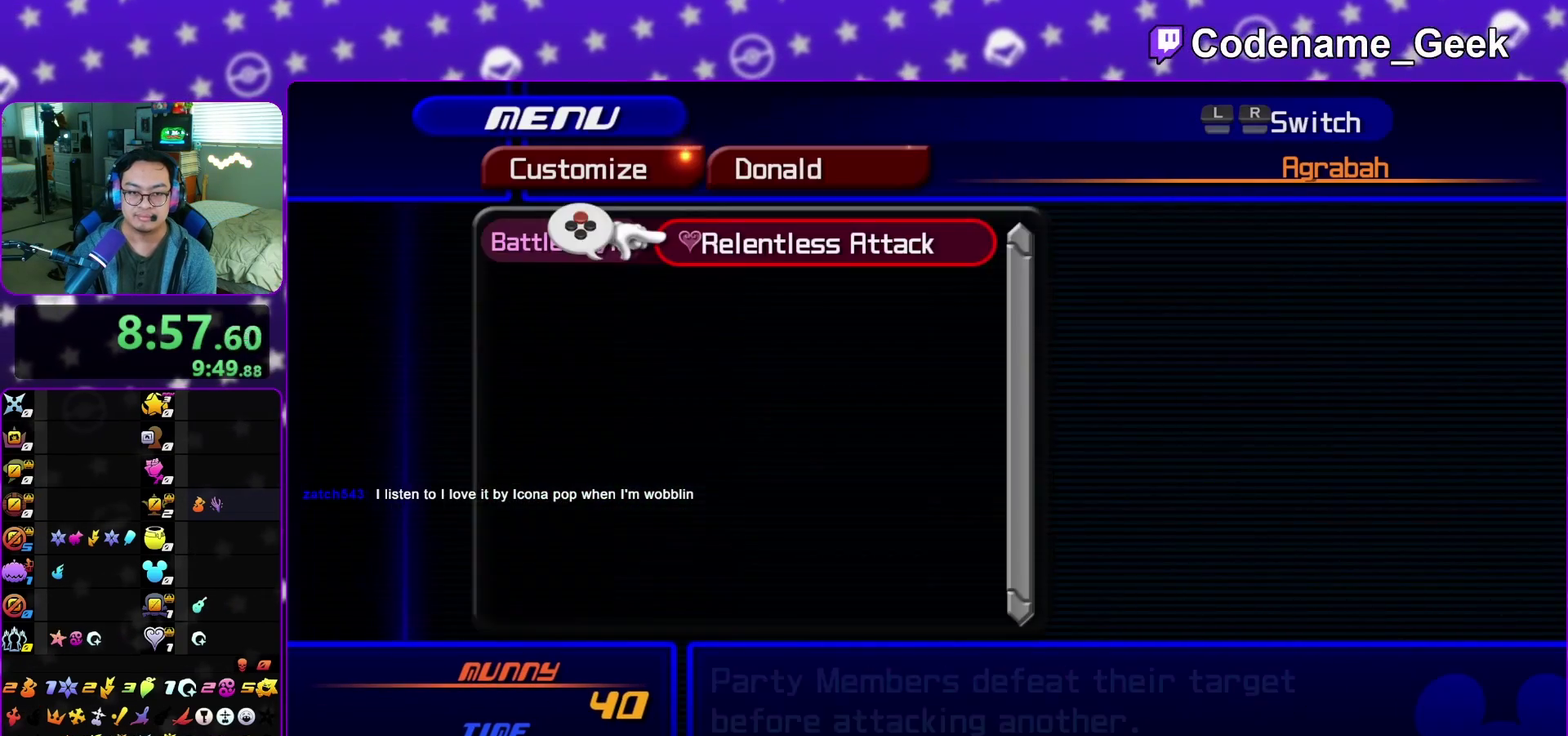
{"dt_ms": 400, "buttons": ["X"], "left_stick": "center", "right_stick": "center", "events": [[83, "X", "up"], [117, "R2", "down"], [250, "R2", "up"], [383, "X", "down"]]}
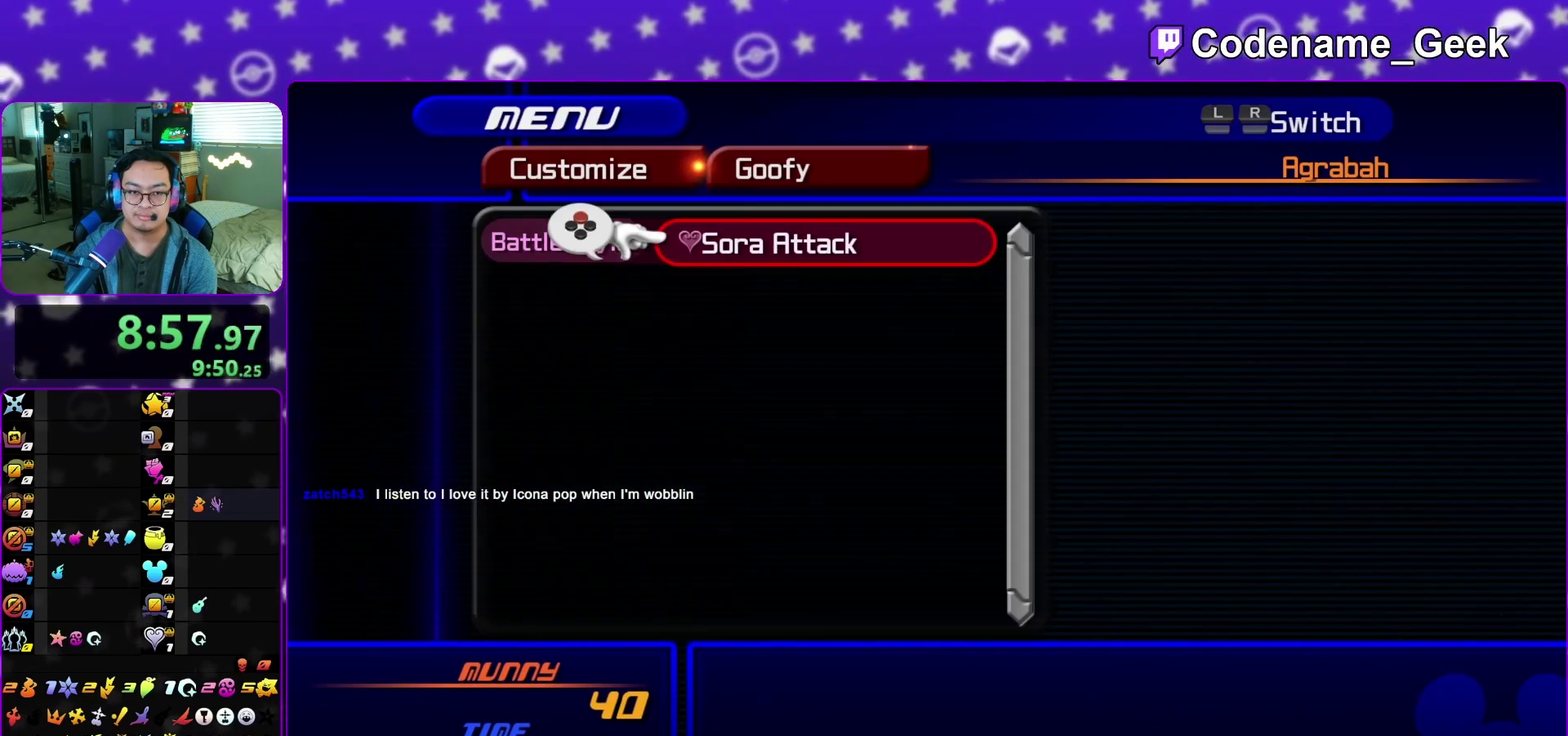
{"dt_ms": 600, "buttons": [], "left_stick": "center", "right_stick": "center", "events": [[100, "X", "up"]]}
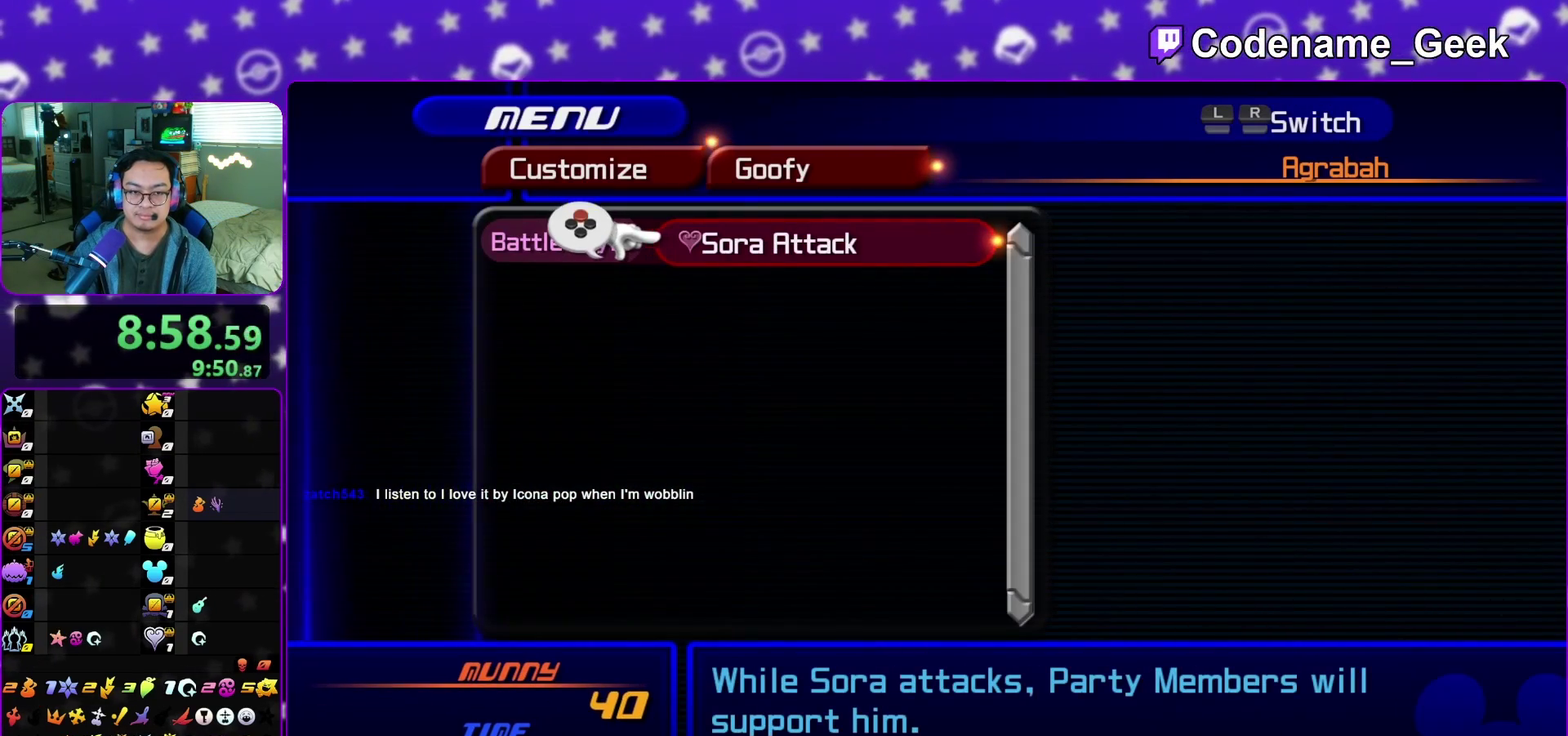
{"dt_ms": 700, "buttons": [], "left_stick": "center", "right_stick": "center", "events": [[100, "L2", "down"], [233, "L2", "up"], [383, "A", "down"], [533, "A", "up"]]}
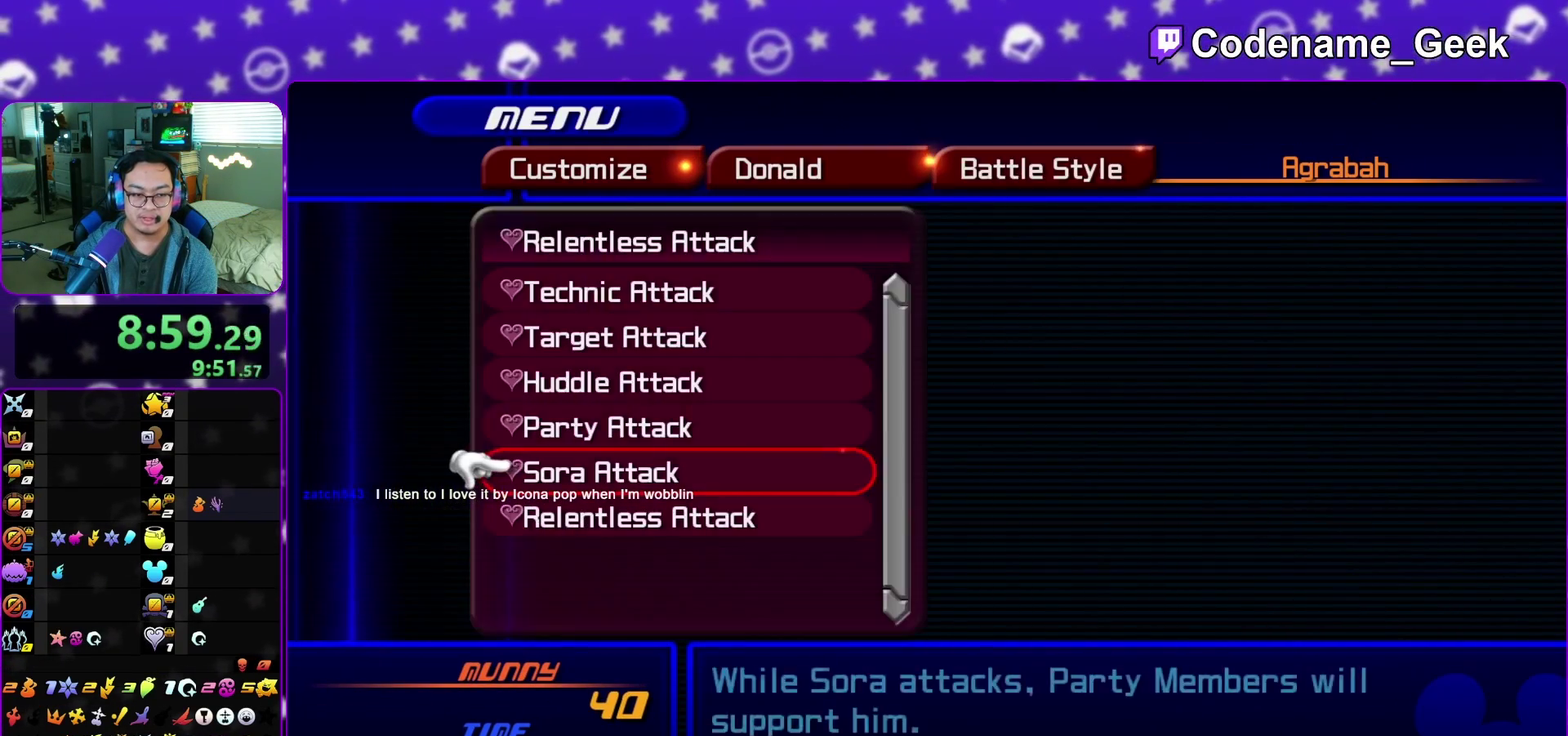
{"dt_ms": 300, "buttons": [], "left_stick": "center", "right_stick": "center", "events": [[50, "A", "down"], [200, "A", "up"]]}
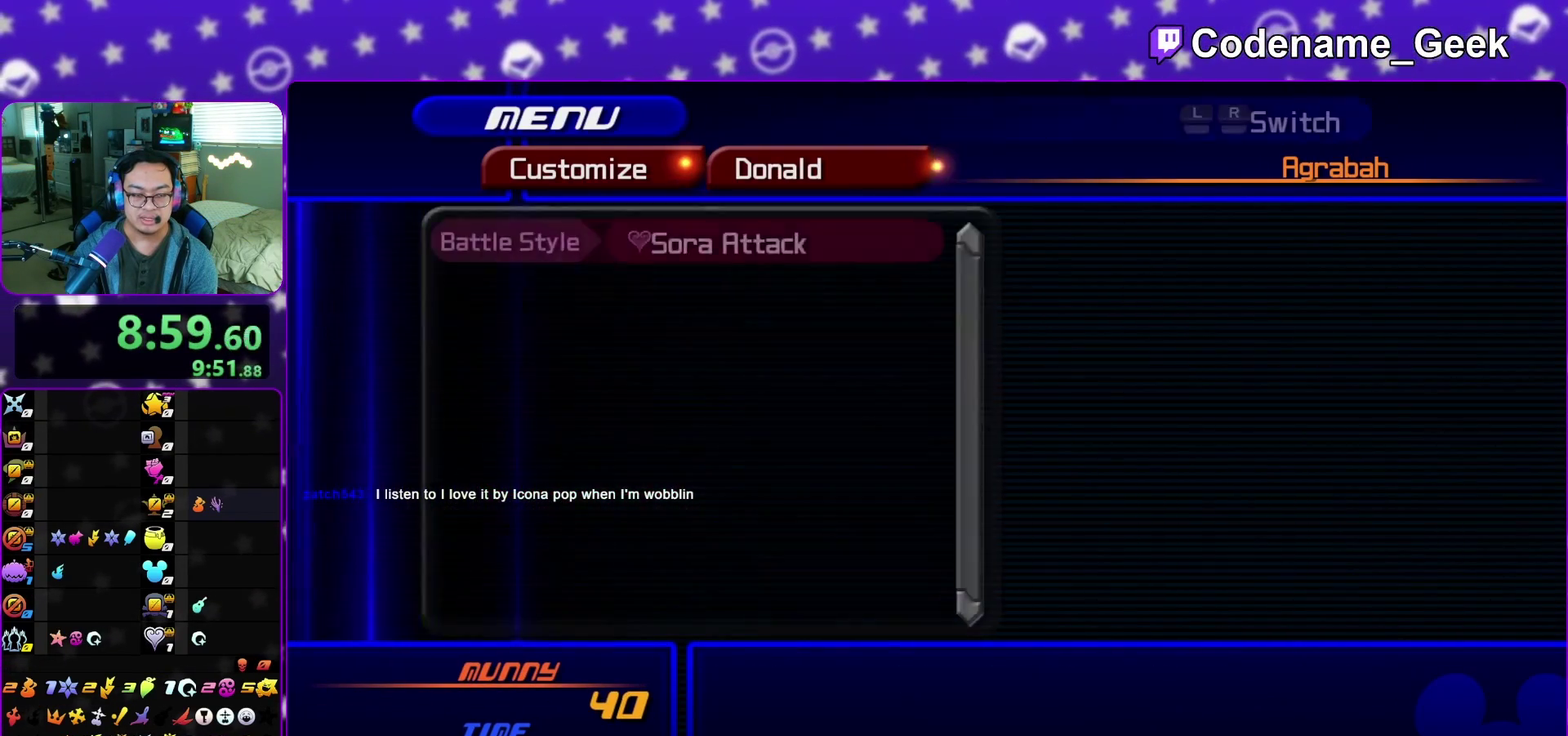
{"dt_ms": 500, "buttons": [], "left_stick": "center", "right_stick": "center", "events": [[33, "B", "down"], [150, "B", "up"], [267, "B", "down"], [383, "B", "up"]]}
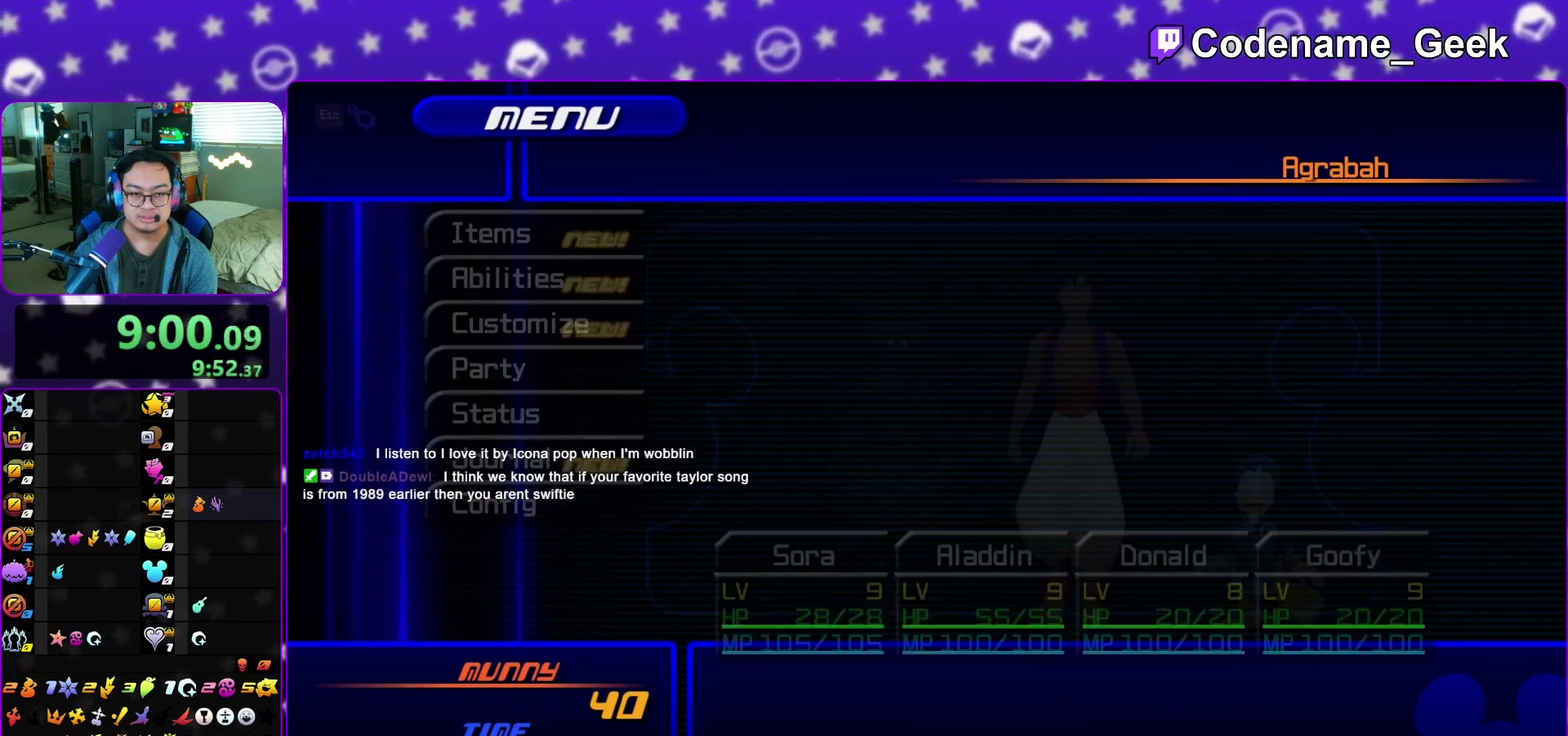
{"dt_ms": 400, "buttons": [], "left_stick": "center", "right_stick": "center", "events": [[250, "A", "down"], [383, "A", "up"]]}
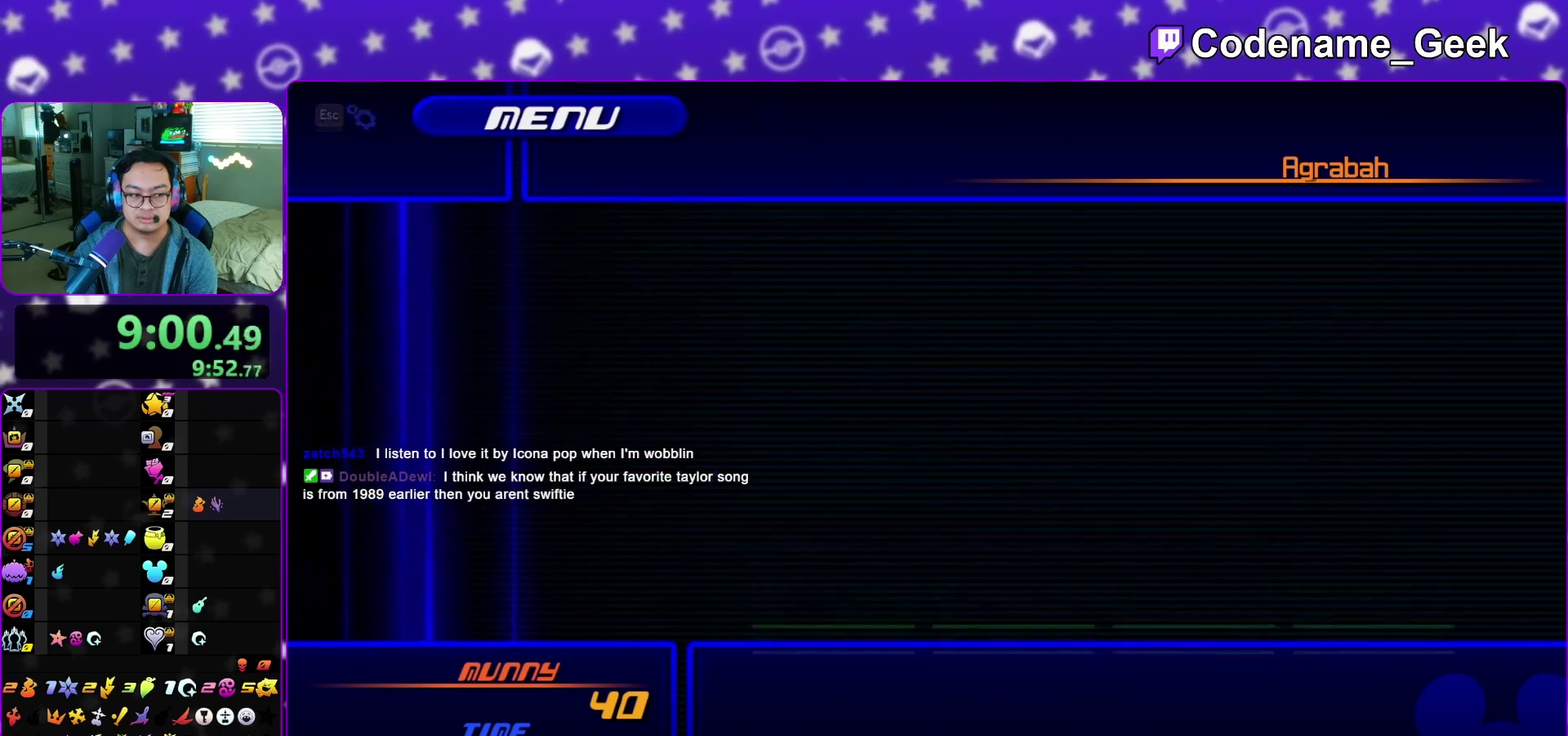
{"dt_ms": 600, "buttons": [], "left_stick": "center", "right_stick": "center", "events": [[117, "A", "down"], [233, "A", "up"], [317, "R2", "down"], [483, "R2", "up"]]}
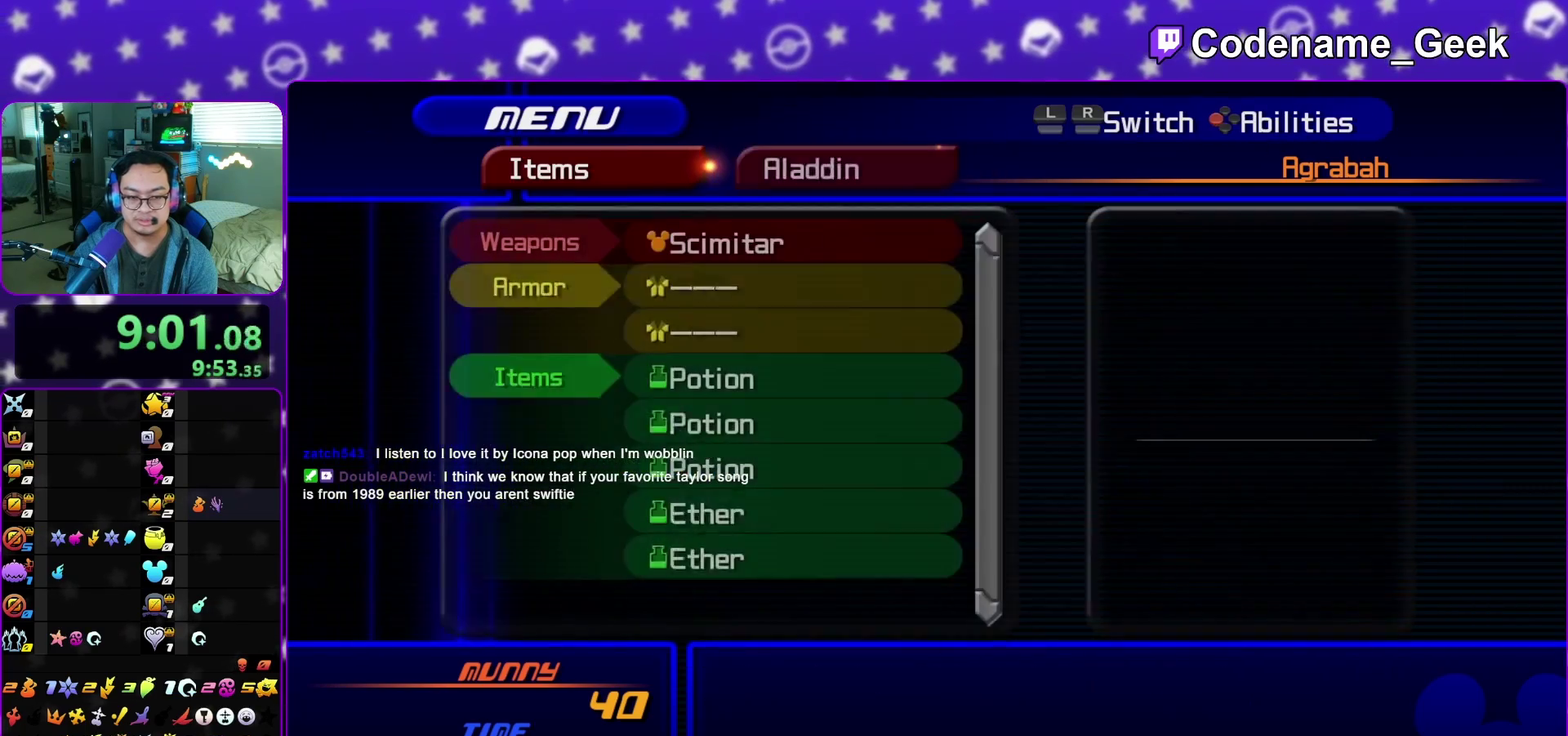
{"dt_ms": 600, "buttons": [], "left_stick": "center", "right_stick": "center", "events": [[367, "A", "down"], [500, "A", "up"]]}
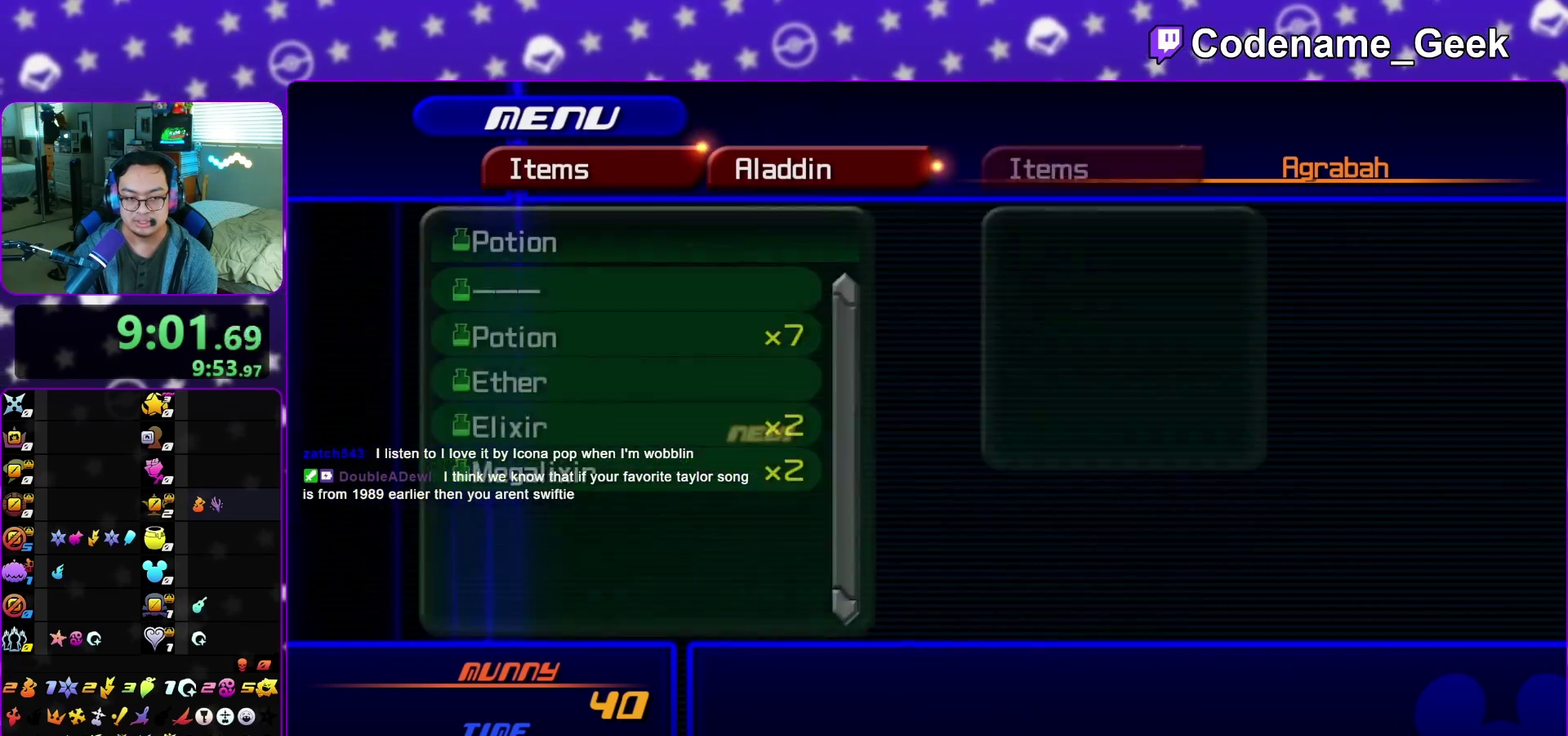
{"dt_ms": 400, "buttons": [], "left_stick": "center", "right_stick": "center", "events": [[50, "A", "down"], [150, "A", "up"], [317, "A", "down"], [400, "A", "up"]]}
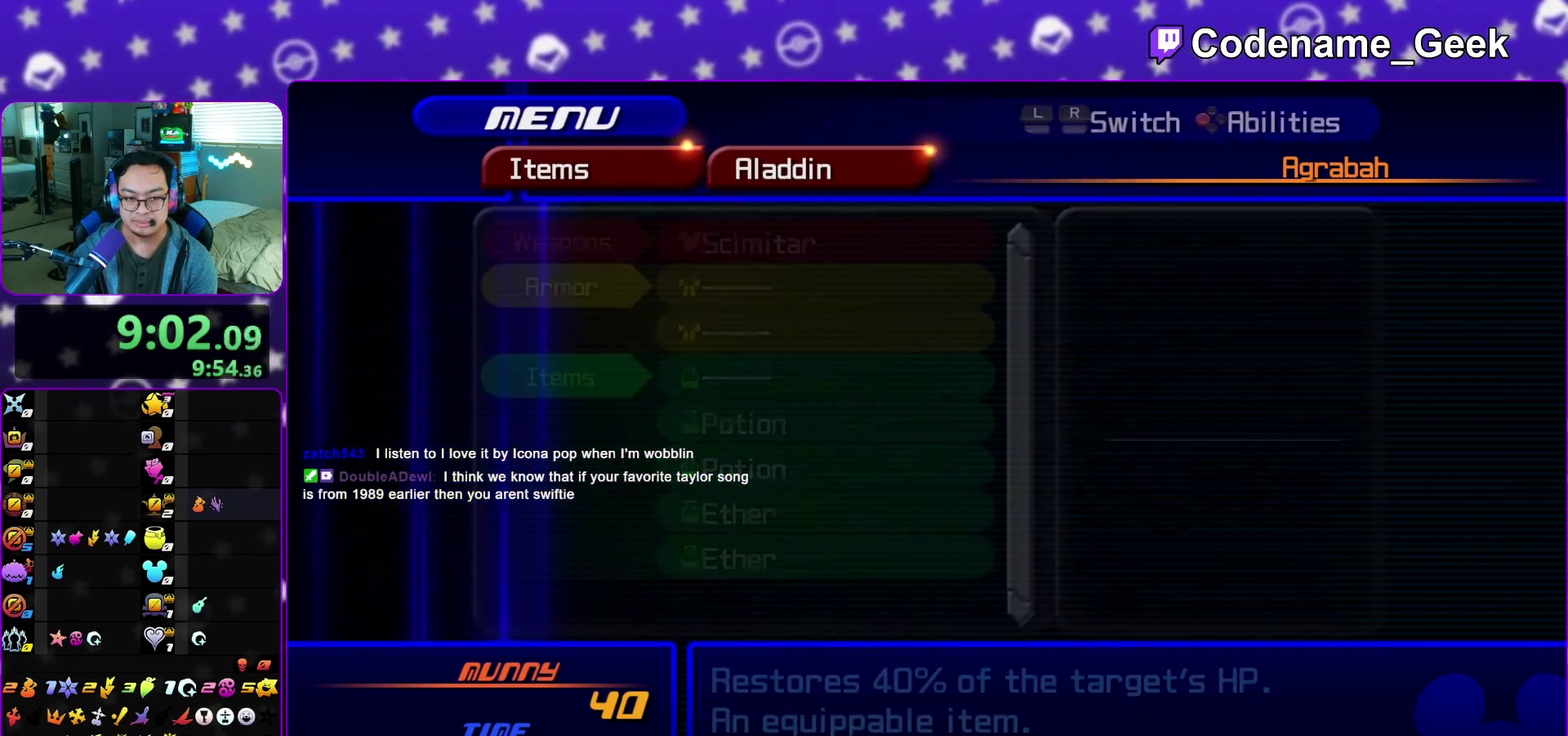
{"dt_ms": 600, "buttons": [], "left_stick": "center", "right_stick": "center"}
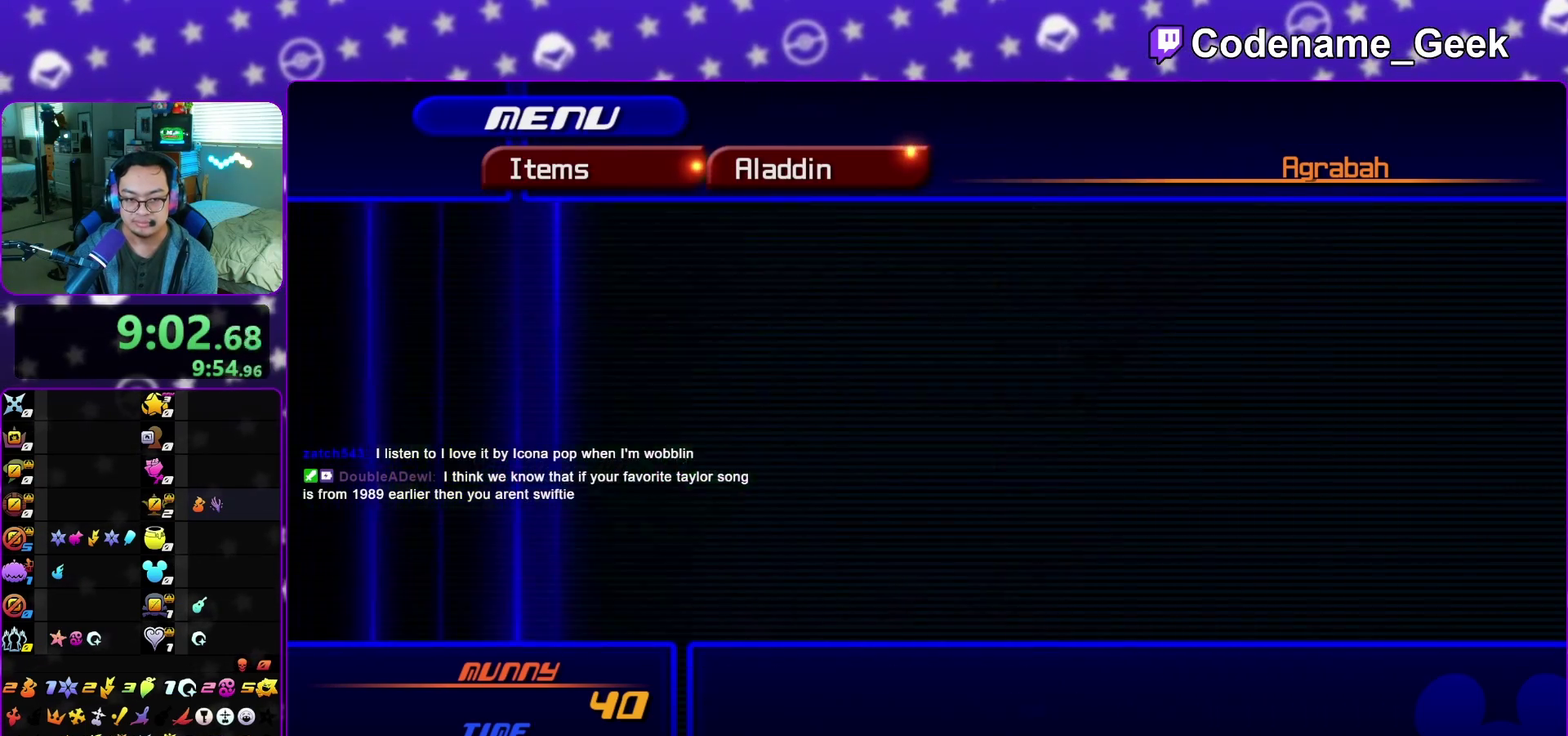
{"dt_ms": 400, "buttons": ["A"], "left_stick": "center", "right_stick": "center"}
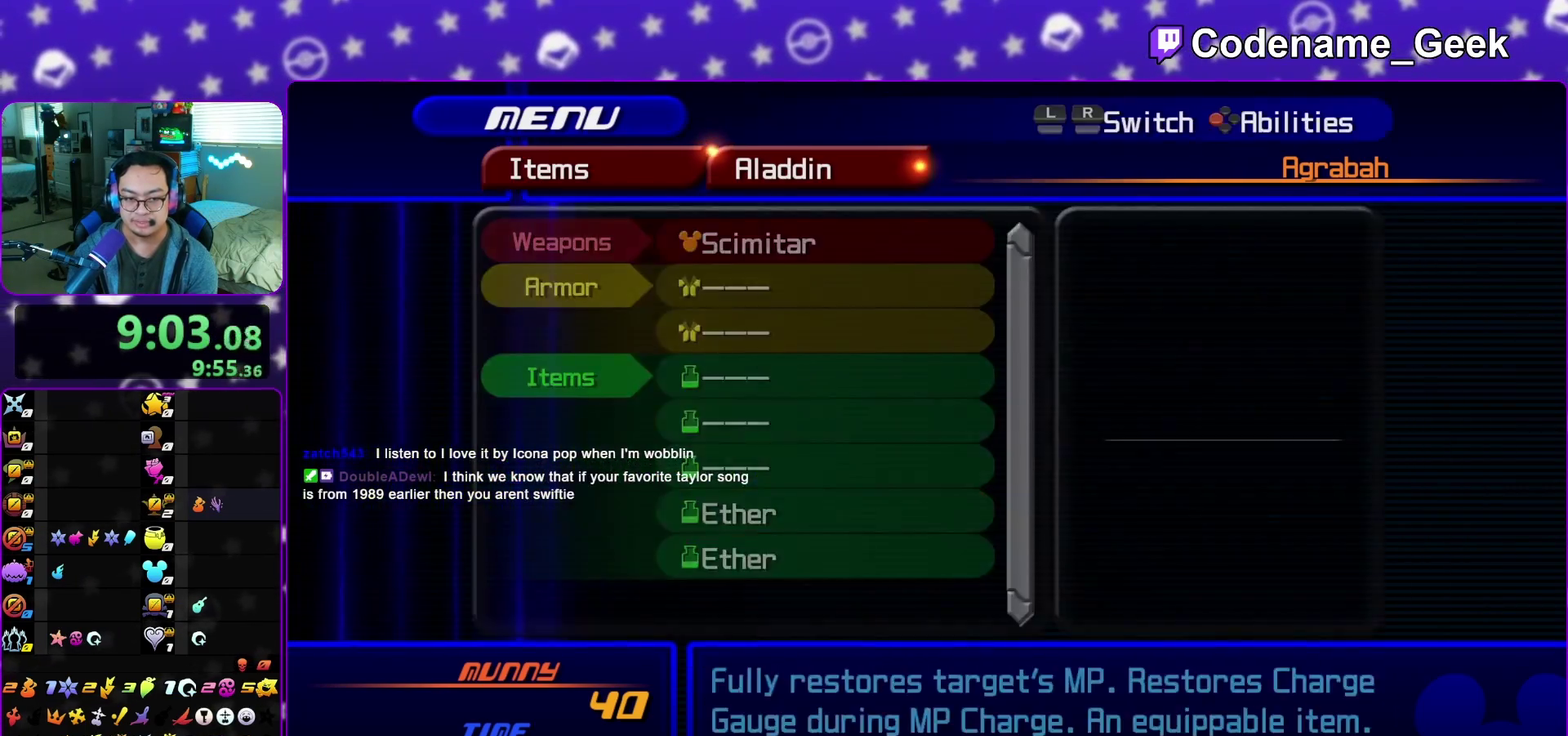
{"dt_ms": 500, "buttons": ["A"], "left_stick": "center", "right_stick": "center", "events": [[50, "A", "up"], [217, "A", "down"], [317, "A", "up"], [500, "A", "down"]]}
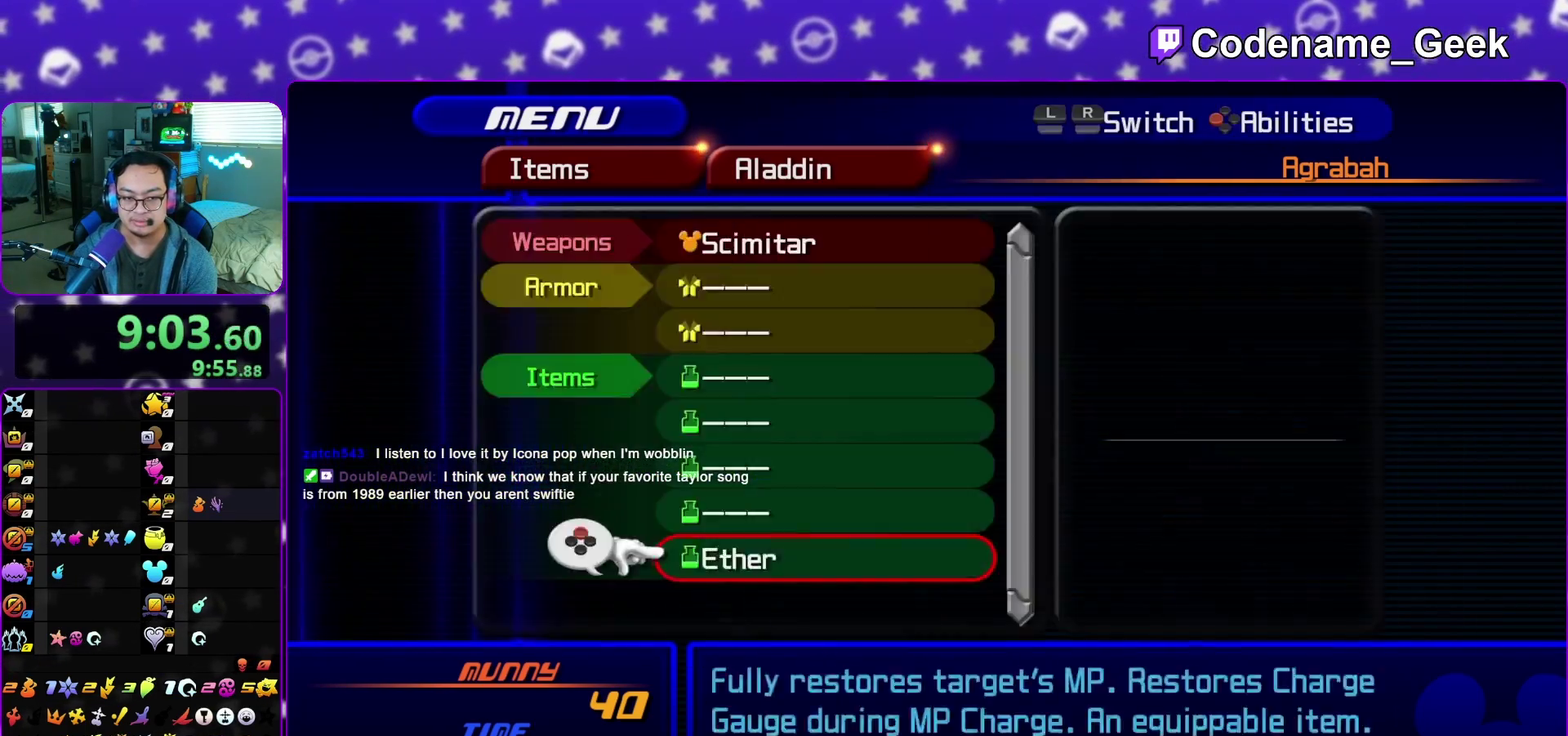
{"dt_ms": 500, "buttons": ["L2"], "left_stick": "center", "right_stick": "center", "events": [[83, "A", "up"], [267, "A", "down"], [367, "A", "up"], [483, "L2", "down"]]}
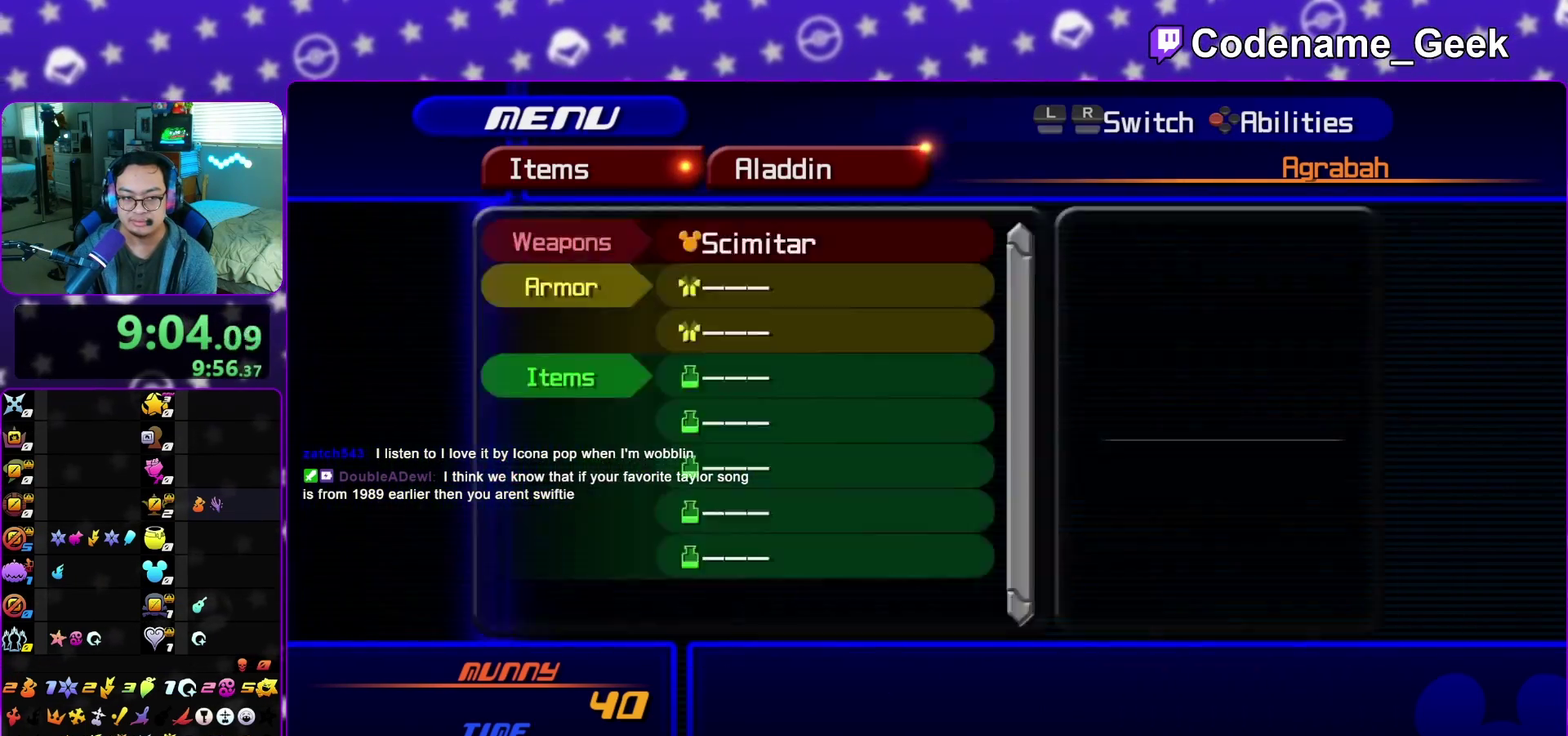
{"dt_ms": 600, "buttons": [], "left_stick": "center", "right_stick": "center", "events": [[117, "L2", "up"], [300, "A", "down"], [400, "A", "up"]]}